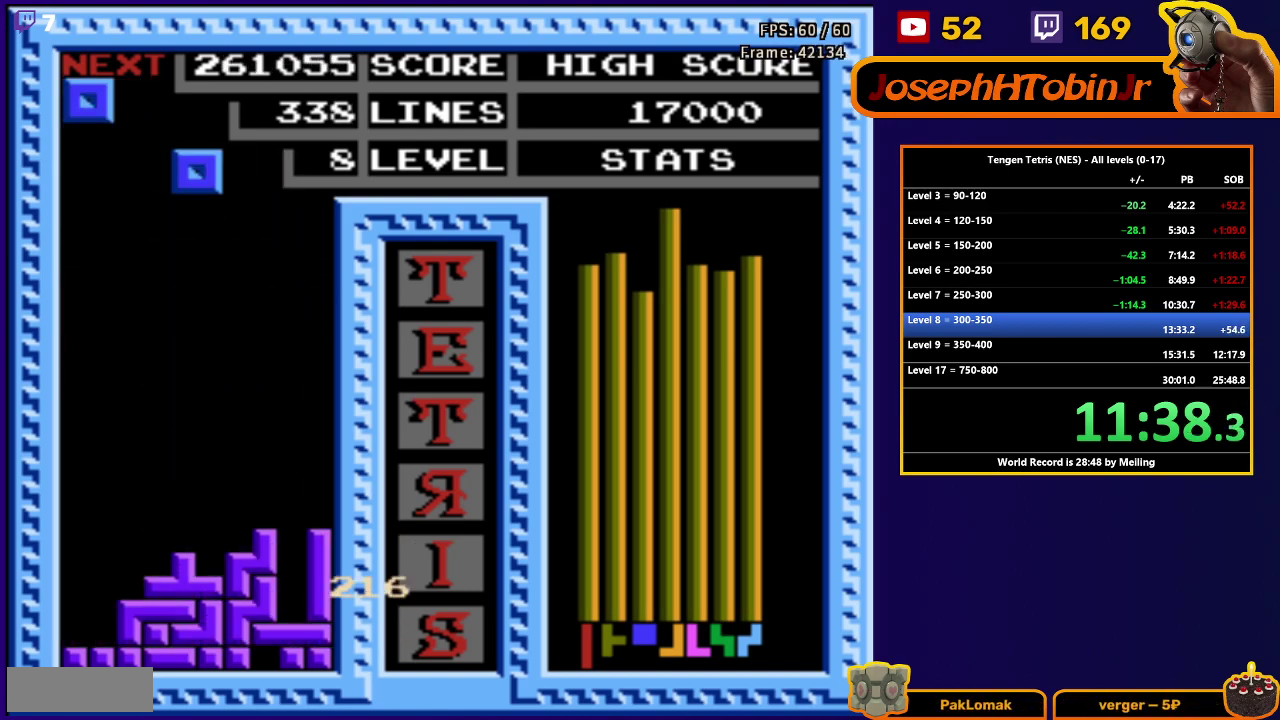
Gameplay with a controller (Nintendo layout); each line is a JSON object with the inputs held at the frame after it. "events" lists button and stick changes between this image and that frame as [ms after this image, input, new state], when the widget could be followed in between. Not read: L3 R3.
{"buttons": ["DPAD_LEFT"], "events": [[17, "DPAD_DOWN", "up"], [83, "DPAD_LEFT", "down"]]}
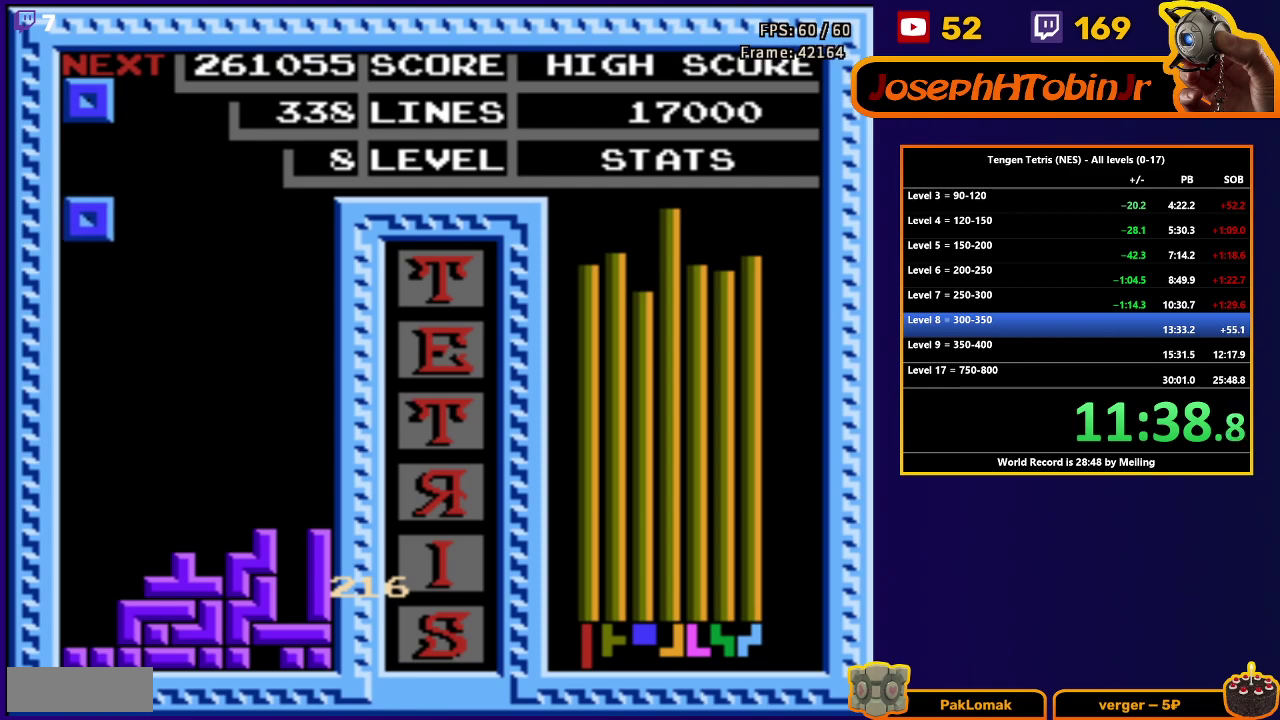
{"buttons": ["DPAD_DOWN"], "events": [[17, "DPAD_DOWN", "down"], [17, "DPAD_LEFT", "up"]]}
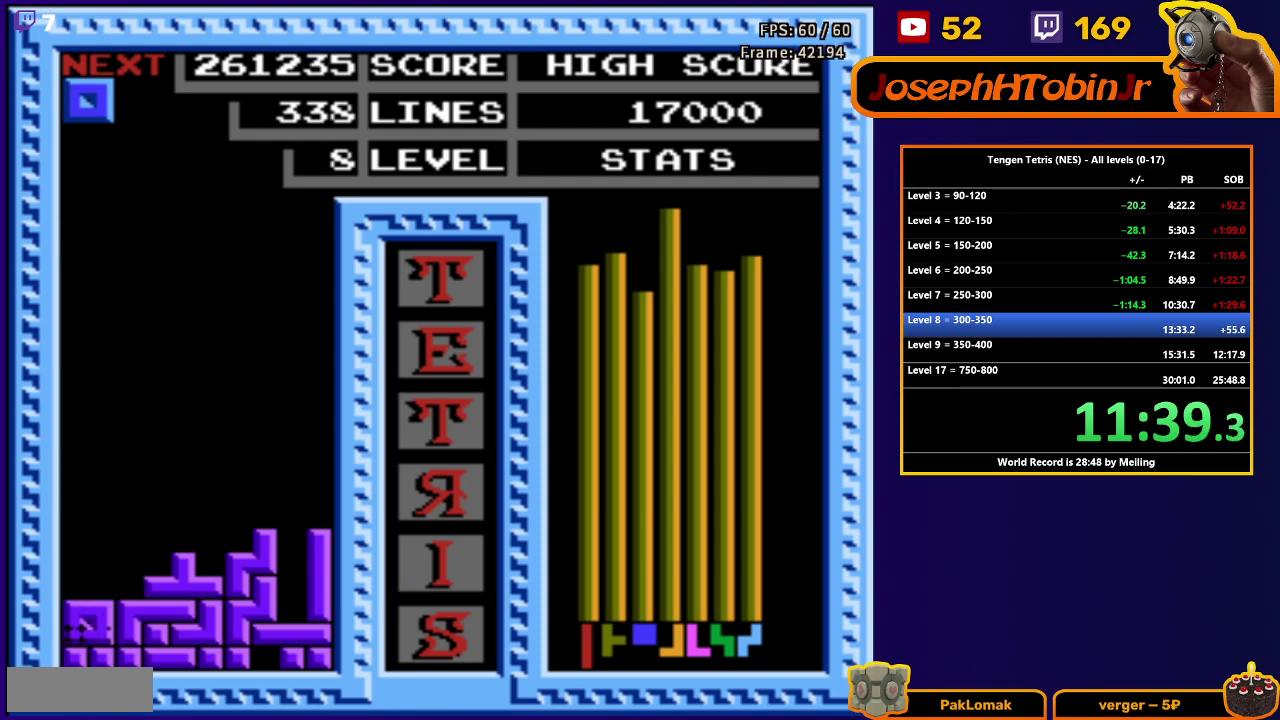
{"buttons": ["DPAD_LEFT"], "events": [[50, "DPAD_DOWN", "up"], [450, "DPAD_LEFT", "down"]]}
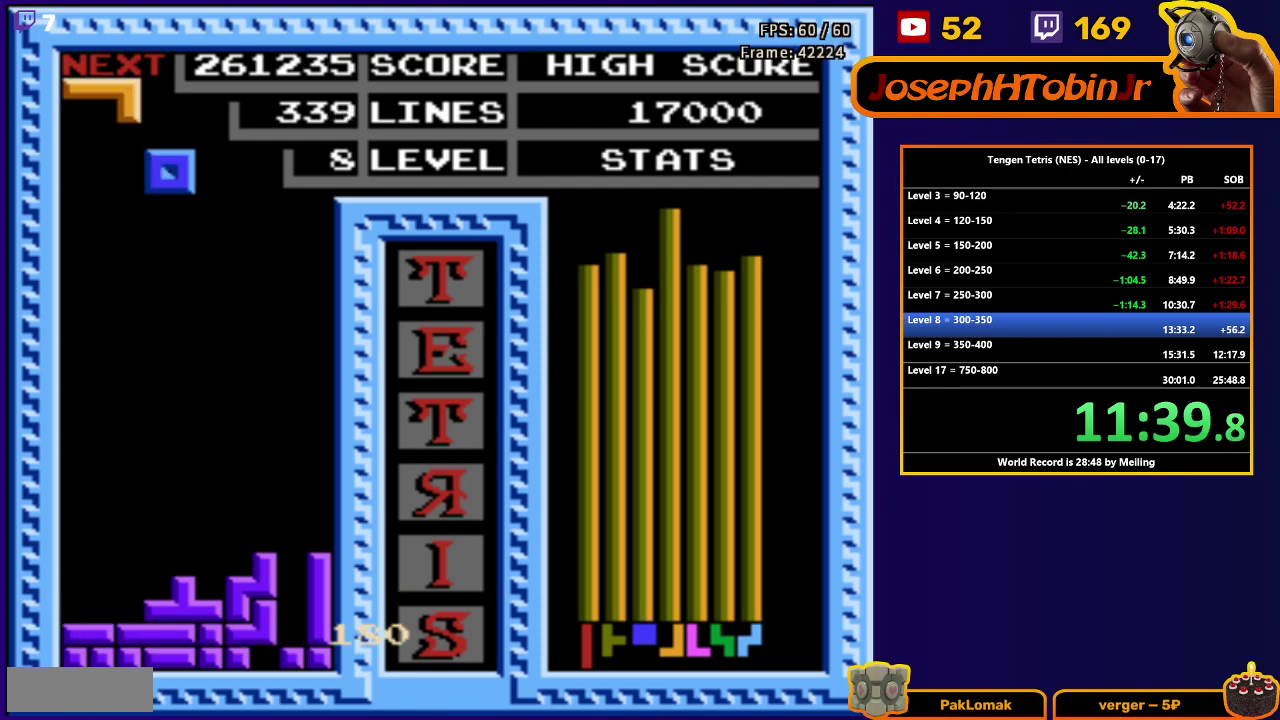
{"buttons": ["DPAD_DOWN"], "events": [[367, "DPAD_LEFT", "up"], [450, "DPAD_DOWN", "down"]]}
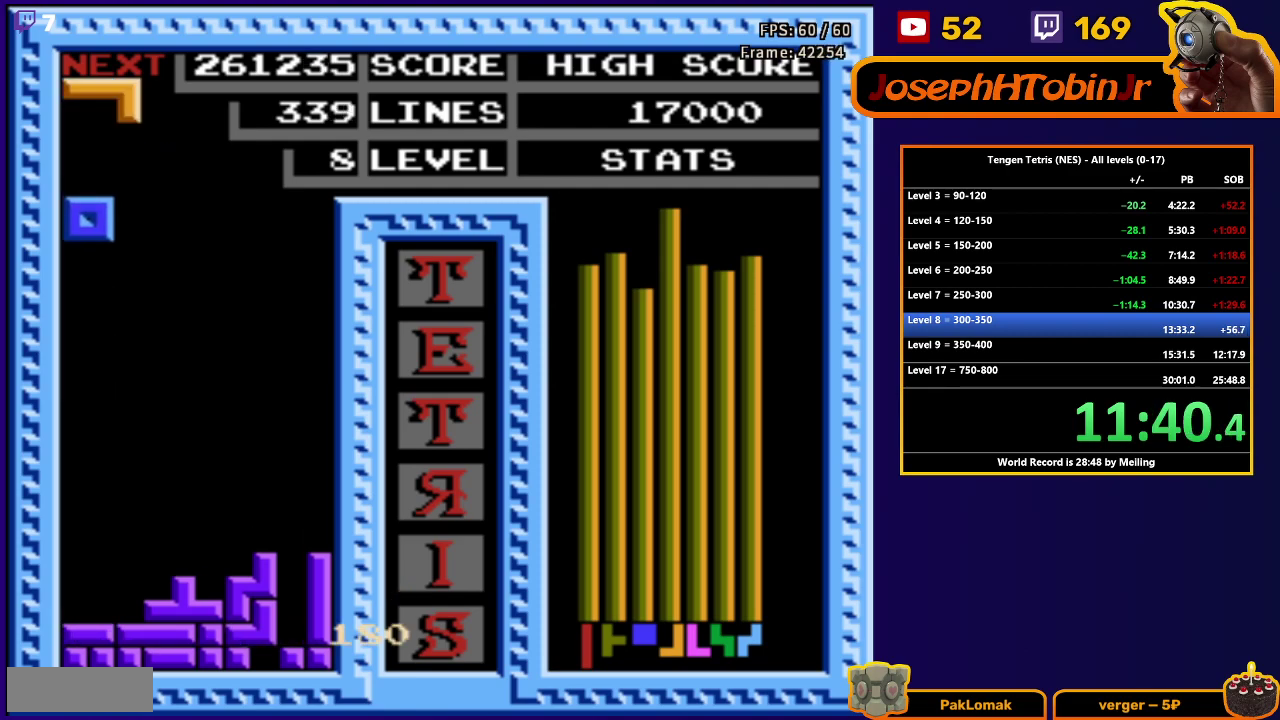
{"buttons": ["DPAD_DOWN"], "events": [[167, "DPAD_DOWN", "up"], [217, "DPAD_RIGHT", "down"], [267, "DPAD_RIGHT", "up"], [283, "DPAD_DOWN", "down"]]}
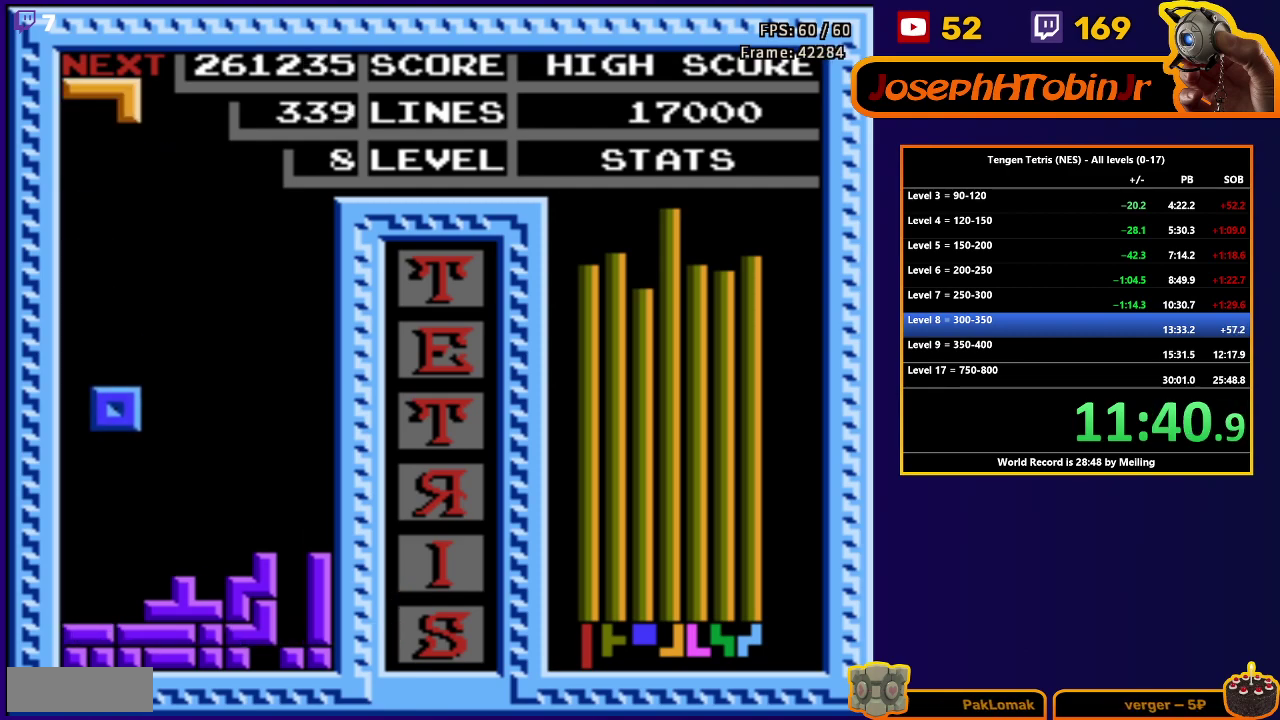
{"buttons": ["DPAD_LEFT"], "events": [[167, "DPAD_DOWN", "up"], [233, "DPAD_LEFT", "down"], [300, "B", "down"], [417, "B", "up"]]}
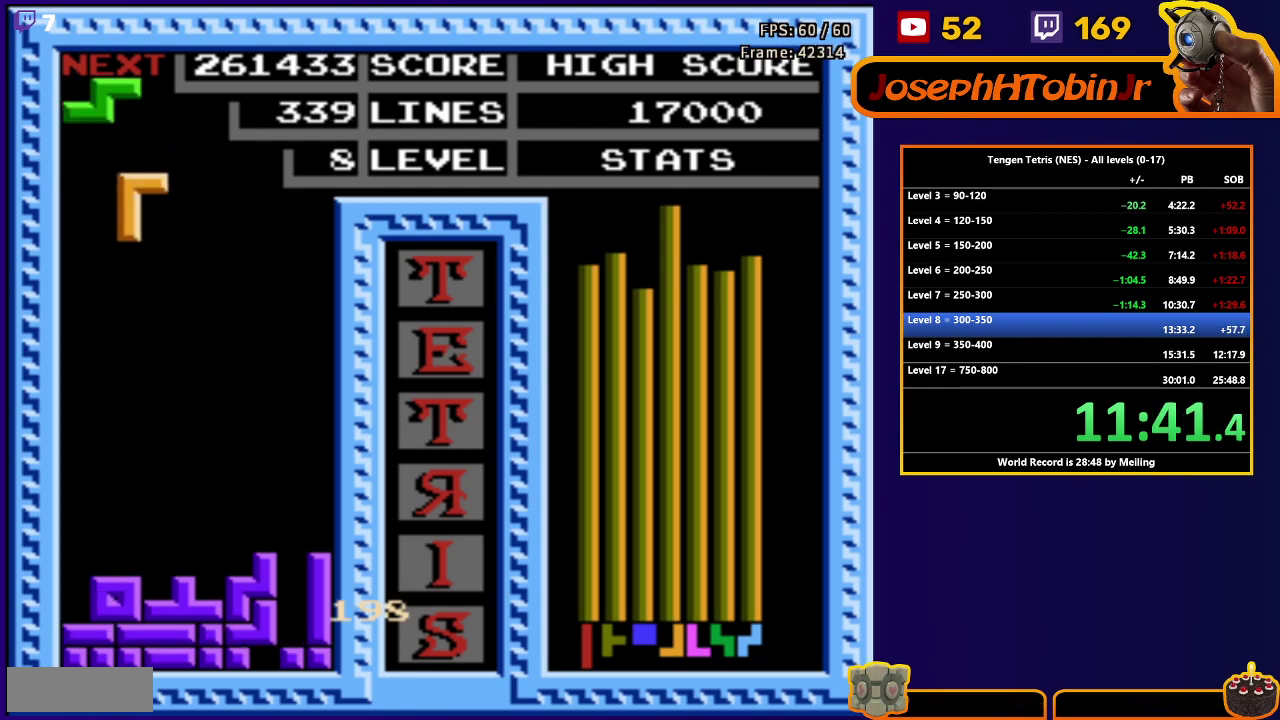
{"buttons": ["DPAD_DOWN"], "events": [[167, "DPAD_DOWN", "down"], [167, "DPAD_LEFT", "up"]]}
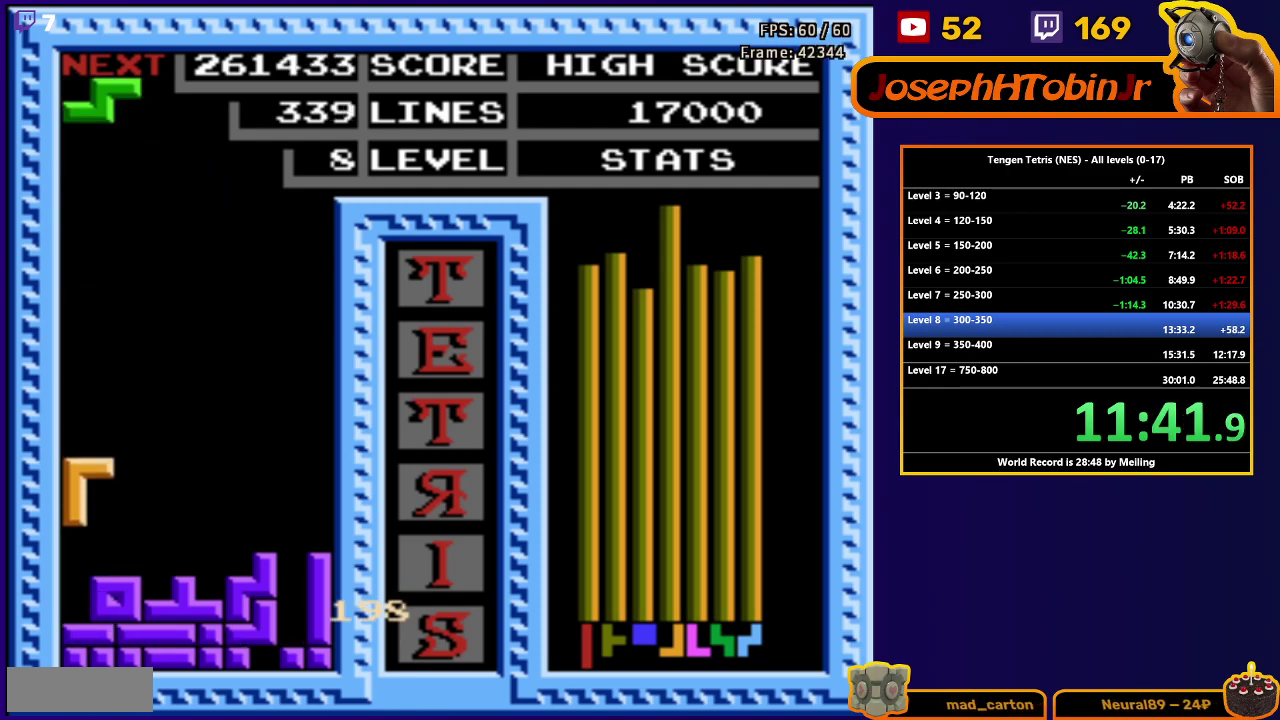
{"buttons": ["DPAD_DOWN"], "events": [[133, "DPAD_DOWN", "up"], [200, "A", "down"], [200, "DPAD_DOWN", "down"], [317, "A", "up"]]}
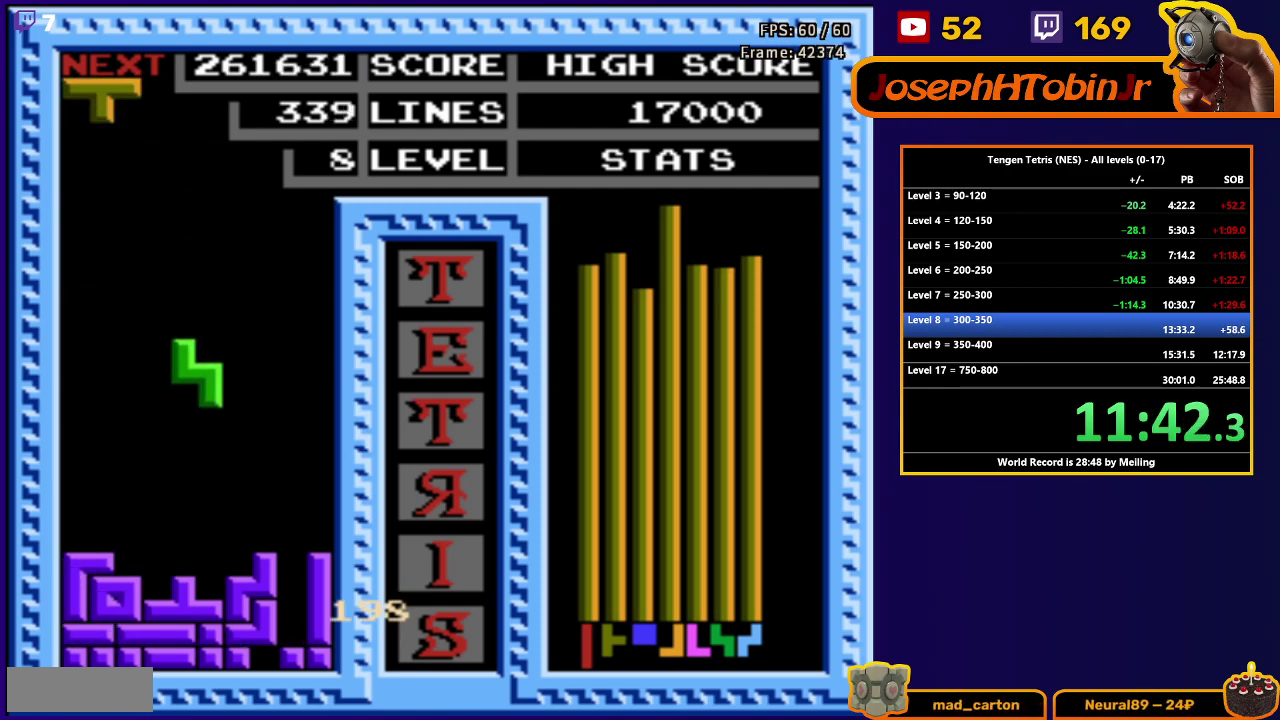
{"buttons": ["DPAD_DOWN"], "events": [[150, "DPAD_DOWN", "up"], [233, "DPAD_LEFT", "down"], [267, "A", "down"], [350, "A", "up"], [483, "DPAD_LEFT", "up"], [500, "DPAD_DOWN", "down"]]}
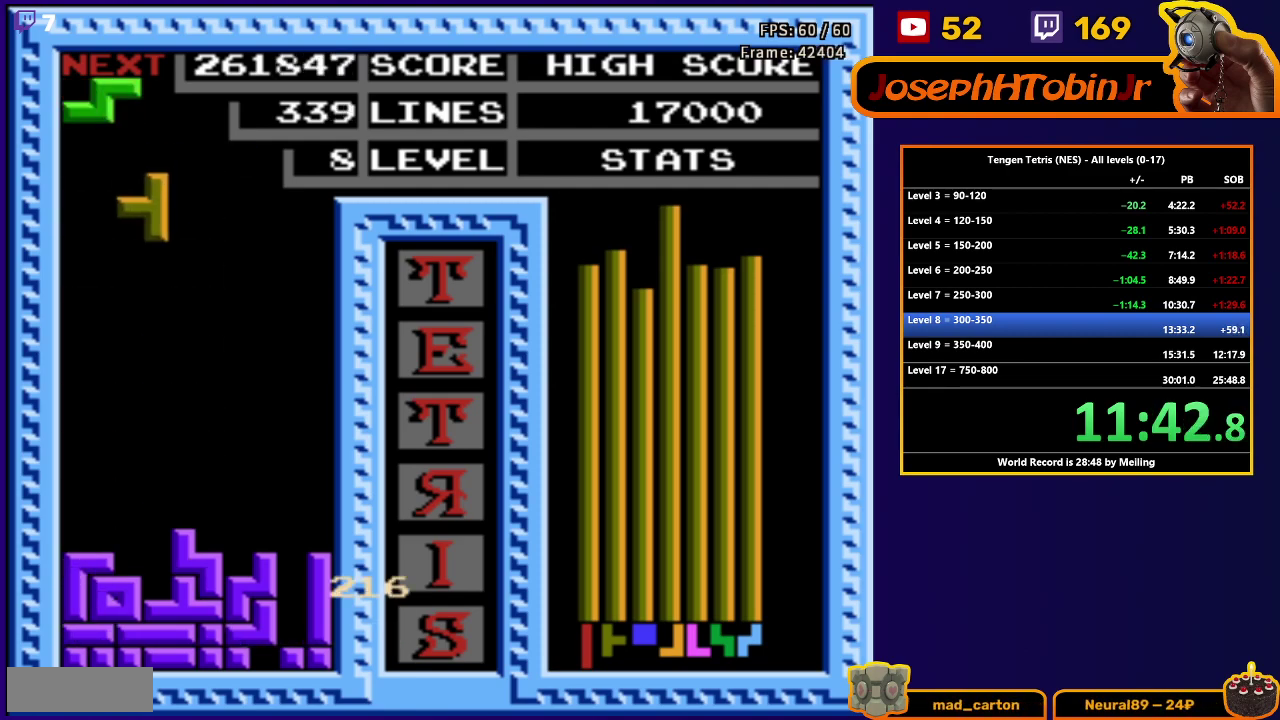
{"buttons": [], "events": [[467, "DPAD_DOWN", "up"]]}
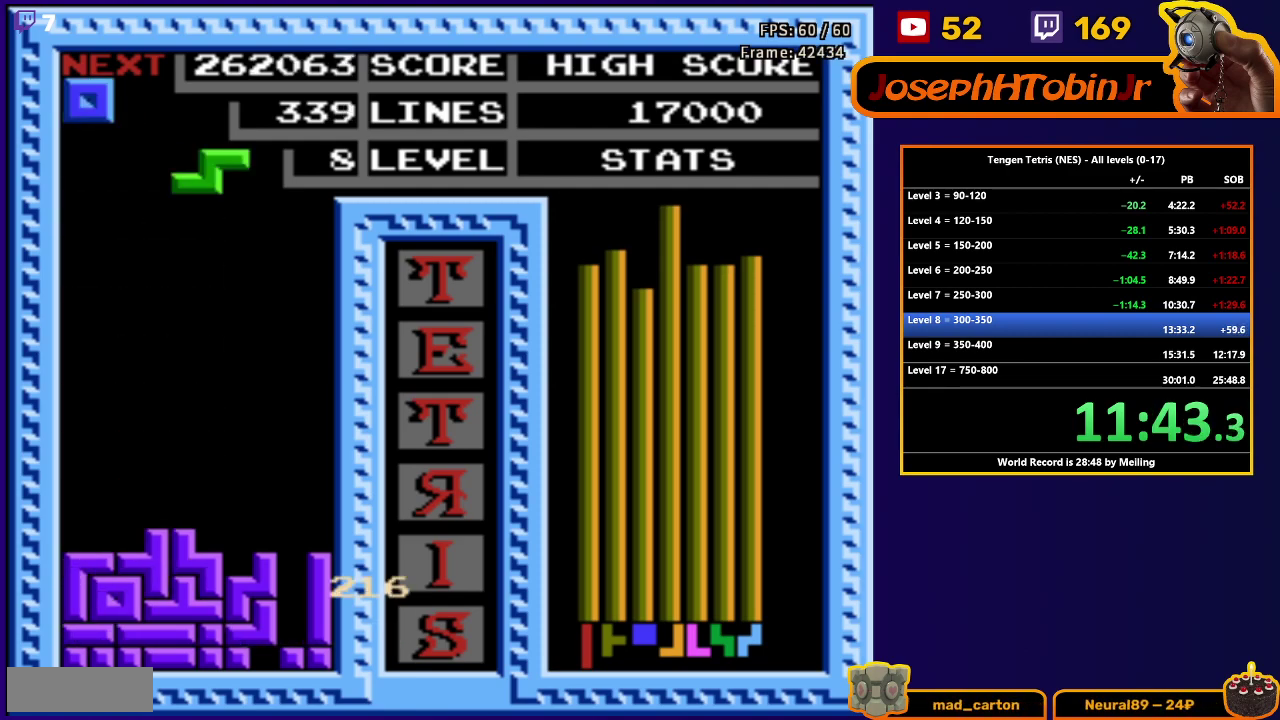
{"buttons": ["DPAD_DOWN"], "events": [[17, "DPAD_RIGHT", "down"], [50, "A", "down"], [100, "DPAD_RIGHT", "up"], [133, "A", "up"], [133, "DPAD_DOWN", "down"]]}
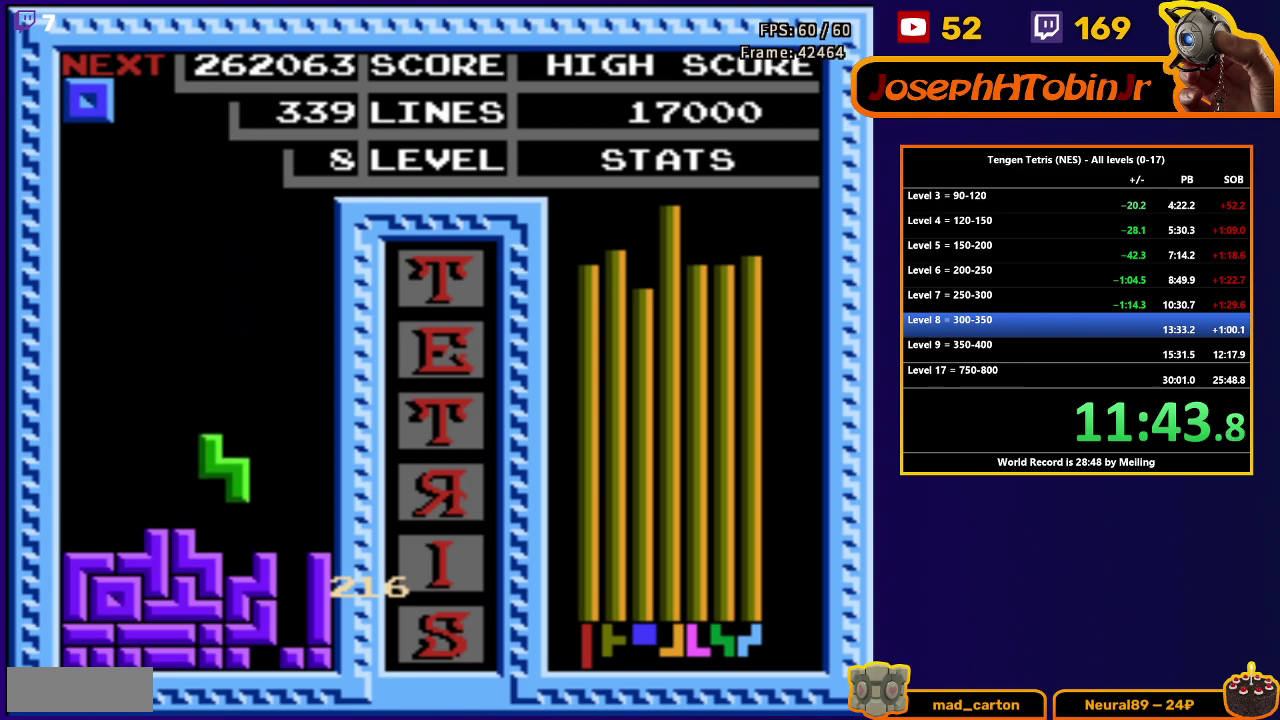
{"buttons": ["DPAD_LEFT"], "events": [[83, "DPAD_DOWN", "up"], [167, "DPAD_LEFT", "down"]]}
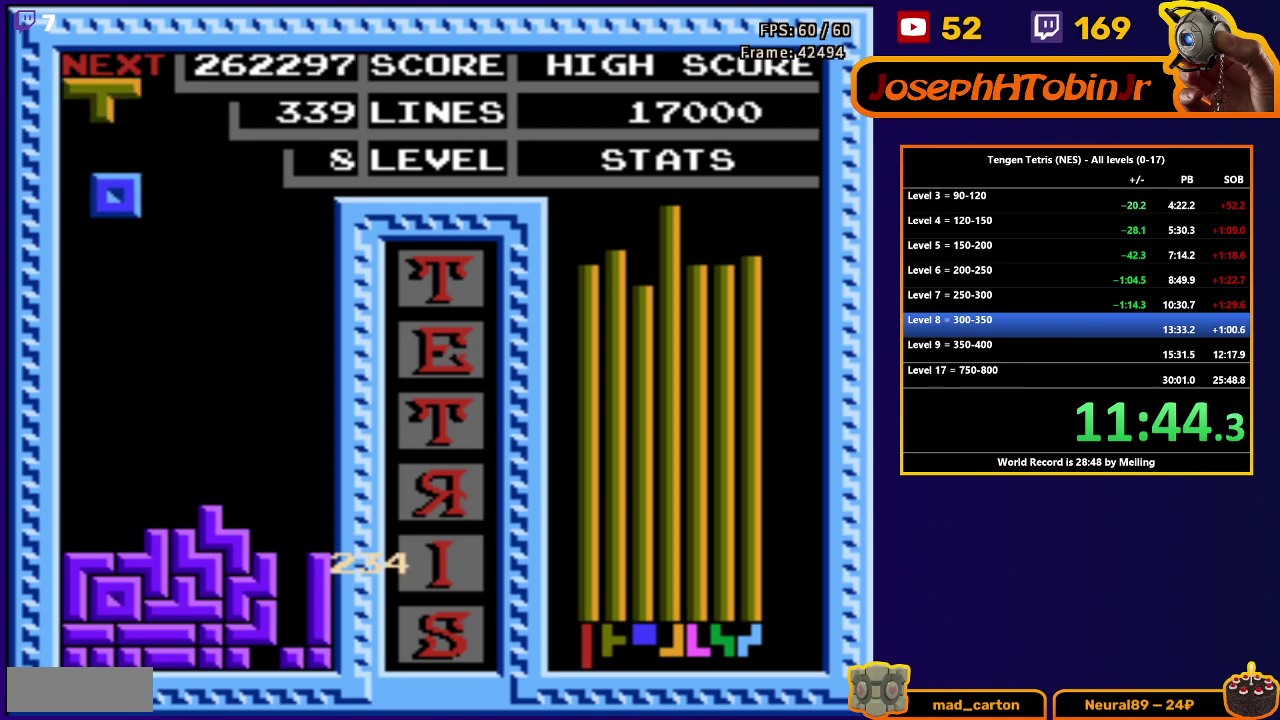
{"buttons": [], "events": [[83, "DPAD_DOWN", "down"], [83, "DPAD_LEFT", "up"], [500, "DPAD_DOWN", "up"]]}
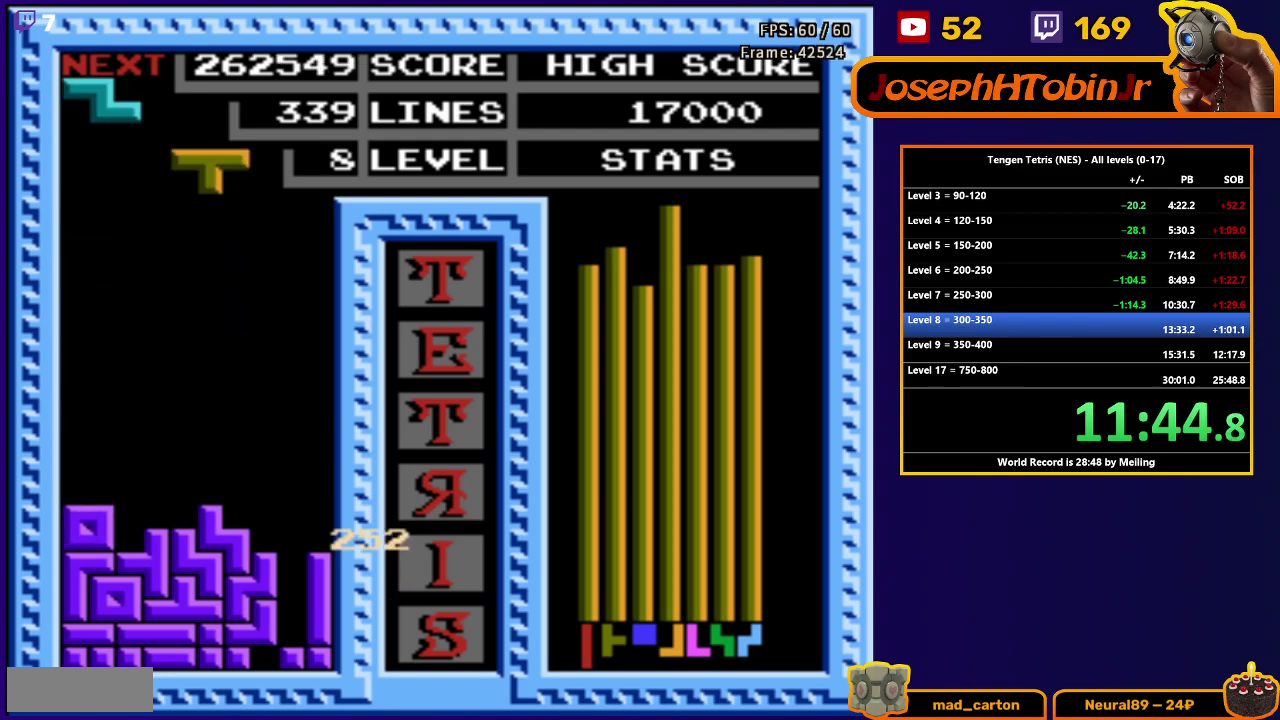
{"buttons": ["DPAD_DOWN"], "events": [[50, "DPAD_LEFT", "down"], [83, "B", "down"], [183, "B", "up"], [300, "DPAD_DOWN", "down"], [300, "DPAD_LEFT", "up"]]}
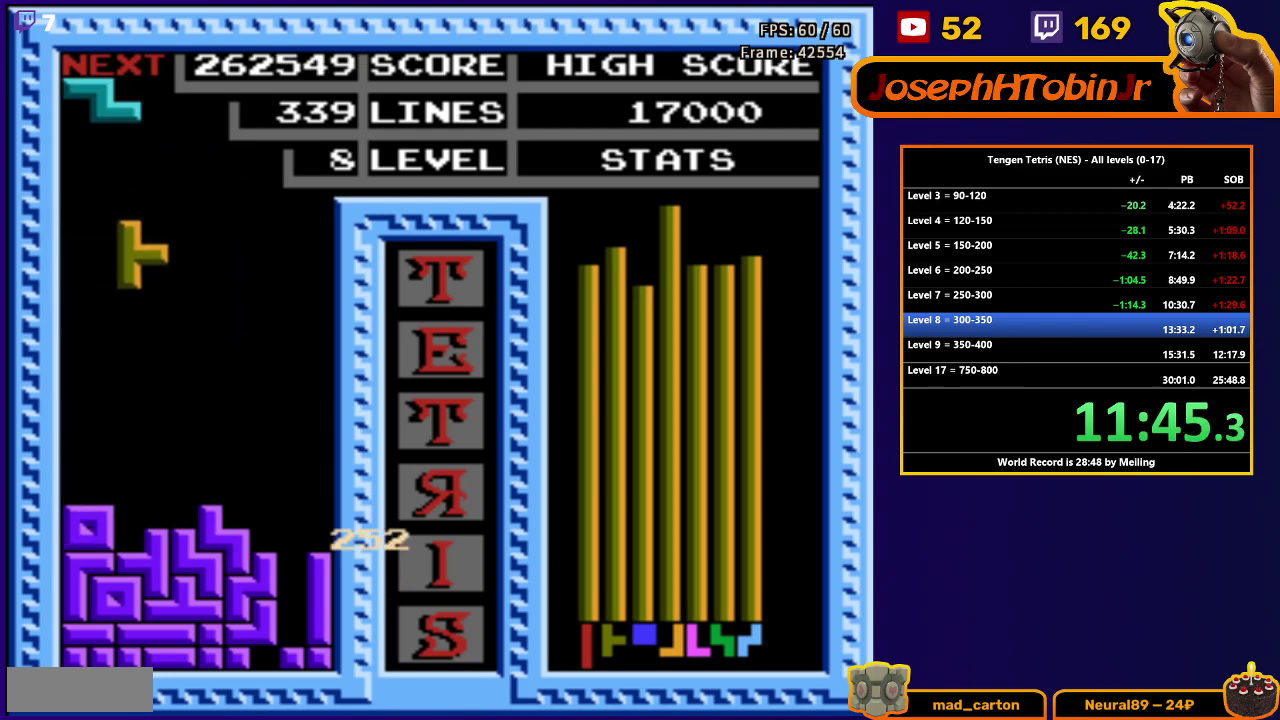
{"buttons": ["DPAD_DOWN"], "events": [[250, "DPAD_DOWN", "up"], [350, "A", "down"], [350, "DPAD_DOWN", "down"], [433, "A", "up"]]}
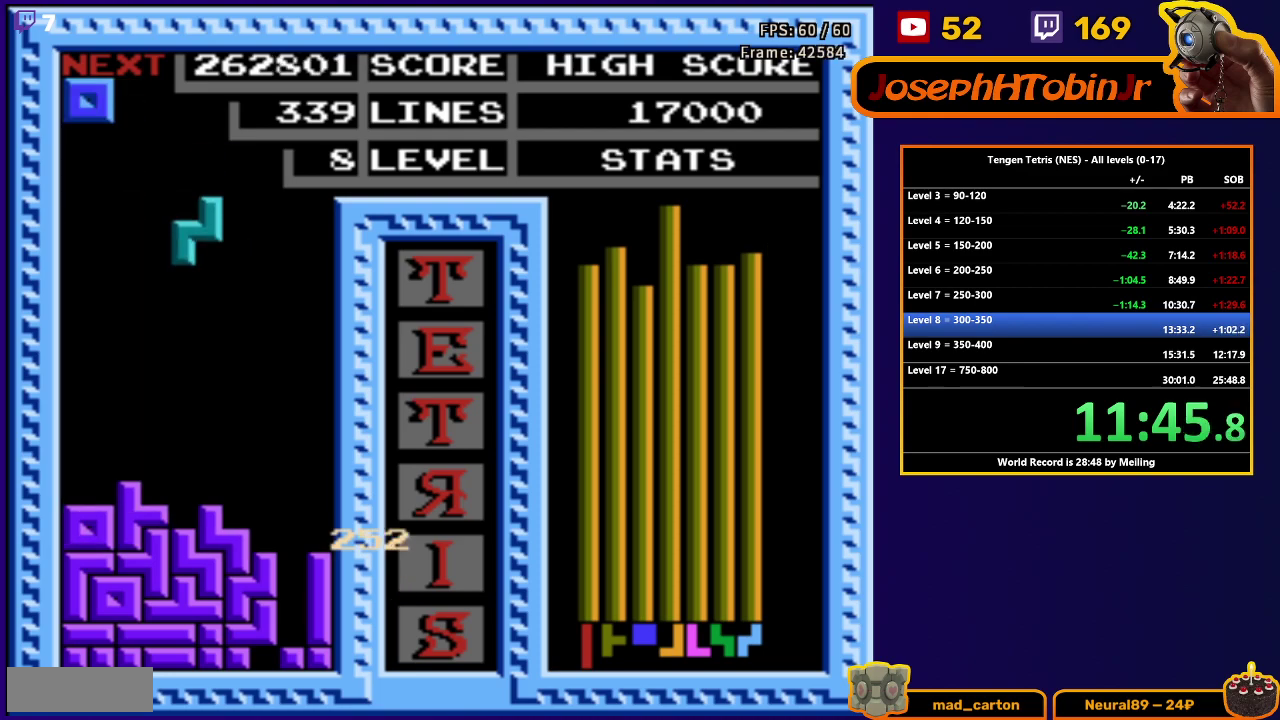
{"buttons": ["DPAD_LEFT"], "events": [[267, "DPAD_DOWN", "up"], [350, "DPAD_LEFT", "down"]]}
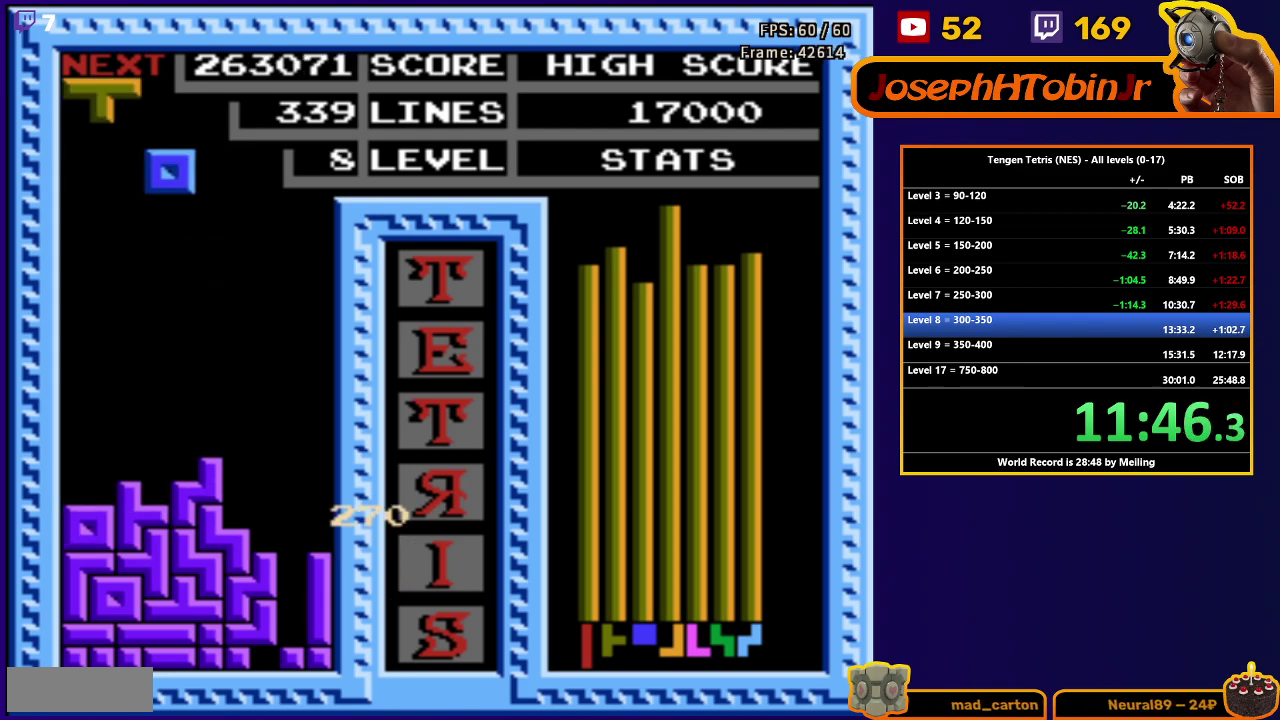
{"buttons": ["DPAD_DOWN"], "events": [[233, "DPAD_DOWN", "down"], [233, "DPAD_LEFT", "up"]]}
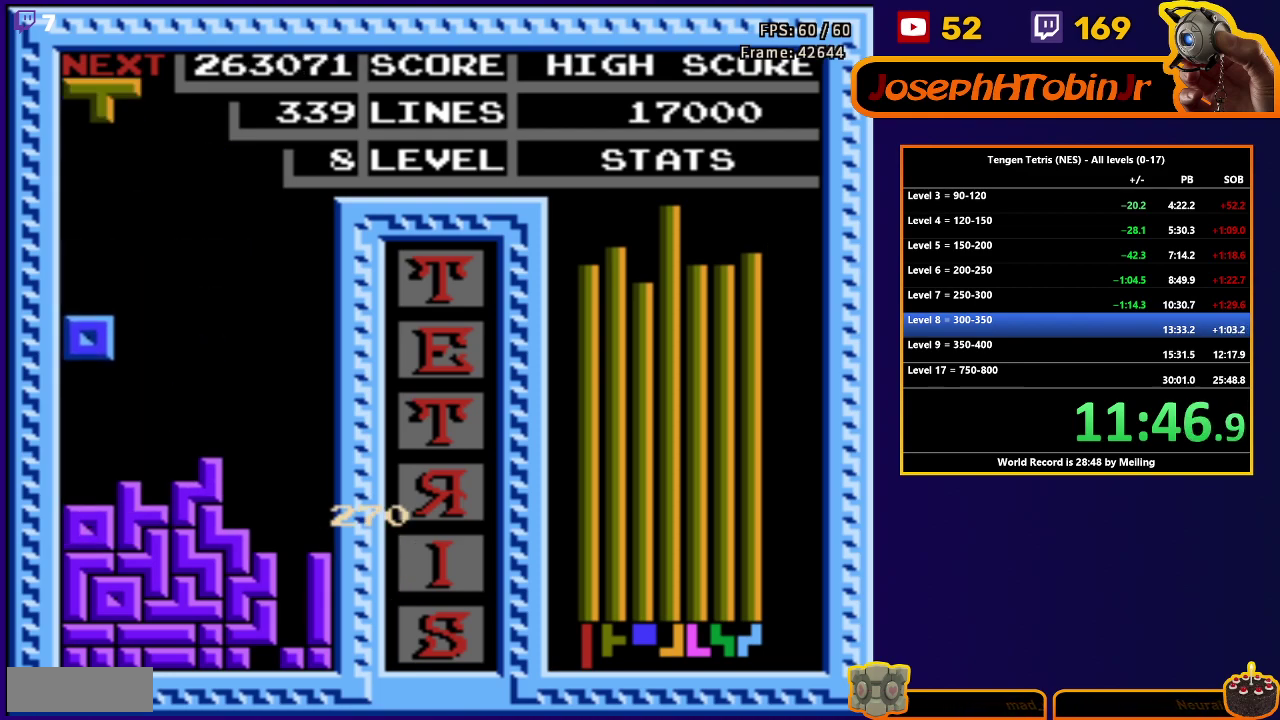
{"buttons": ["DPAD_DOWN"], "events": [[150, "DPAD_DOWN", "up"], [200, "DPAD_LEFT", "down"], [417, "DPAD_LEFT", "up"], [450, "DPAD_DOWN", "down"]]}
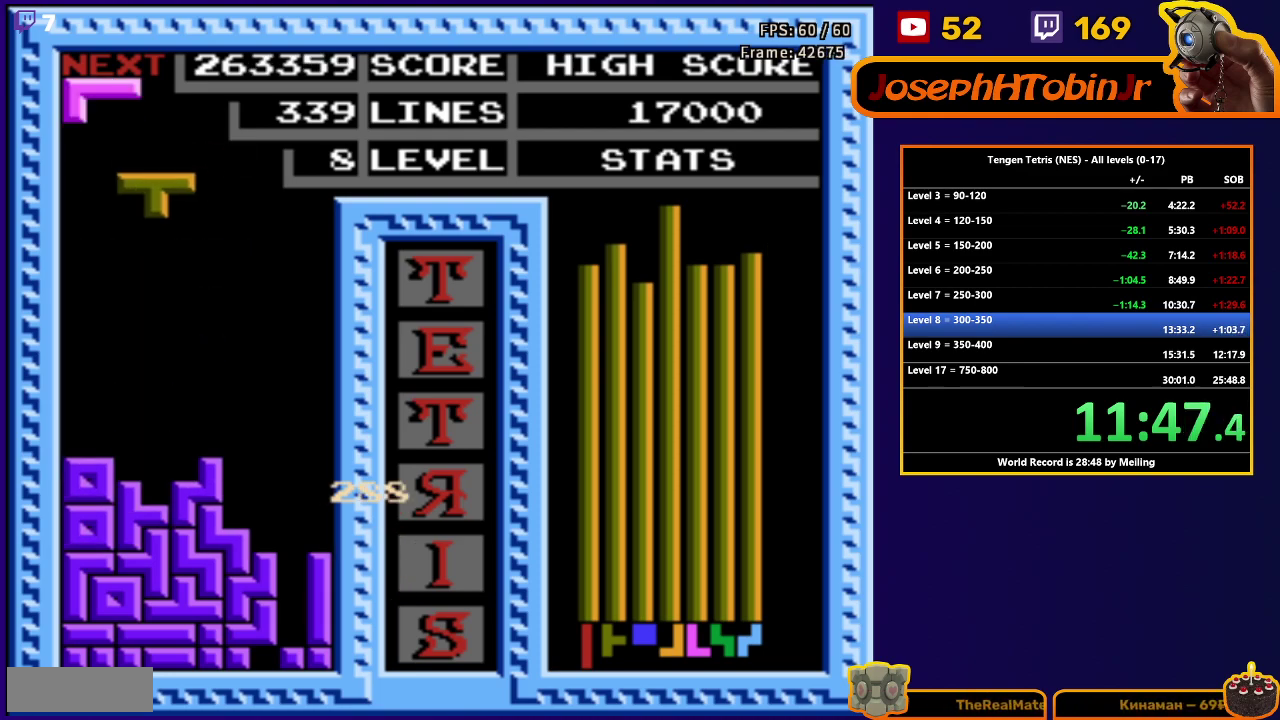
{"buttons": ["DPAD_LEFT"], "events": [[350, "DPAD_DOWN", "up"], [417, "DPAD_LEFT", "down"]]}
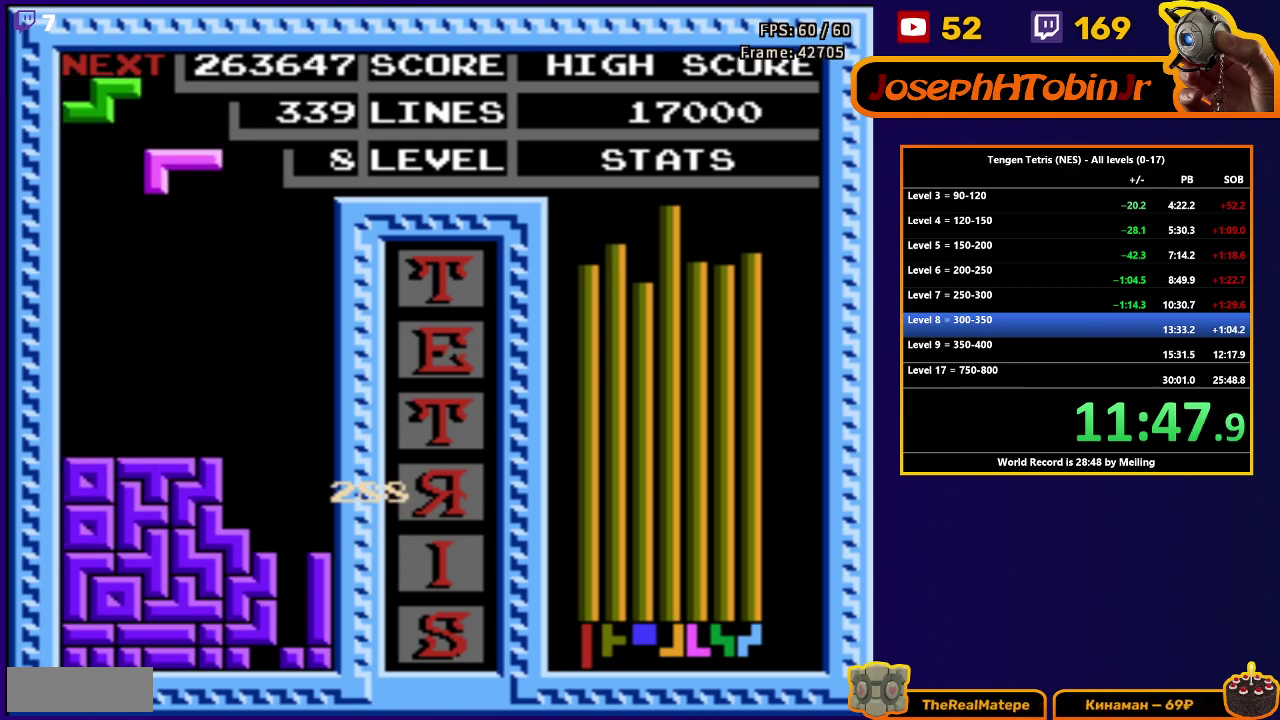
{"buttons": ["DPAD_DOWN"], "events": [[50, "A", "down"], [117, "A", "up"], [200, "A", "down"], [267, "A", "up"], [300, "DPAD_DOWN", "down"], [300, "DPAD_LEFT", "up"]]}
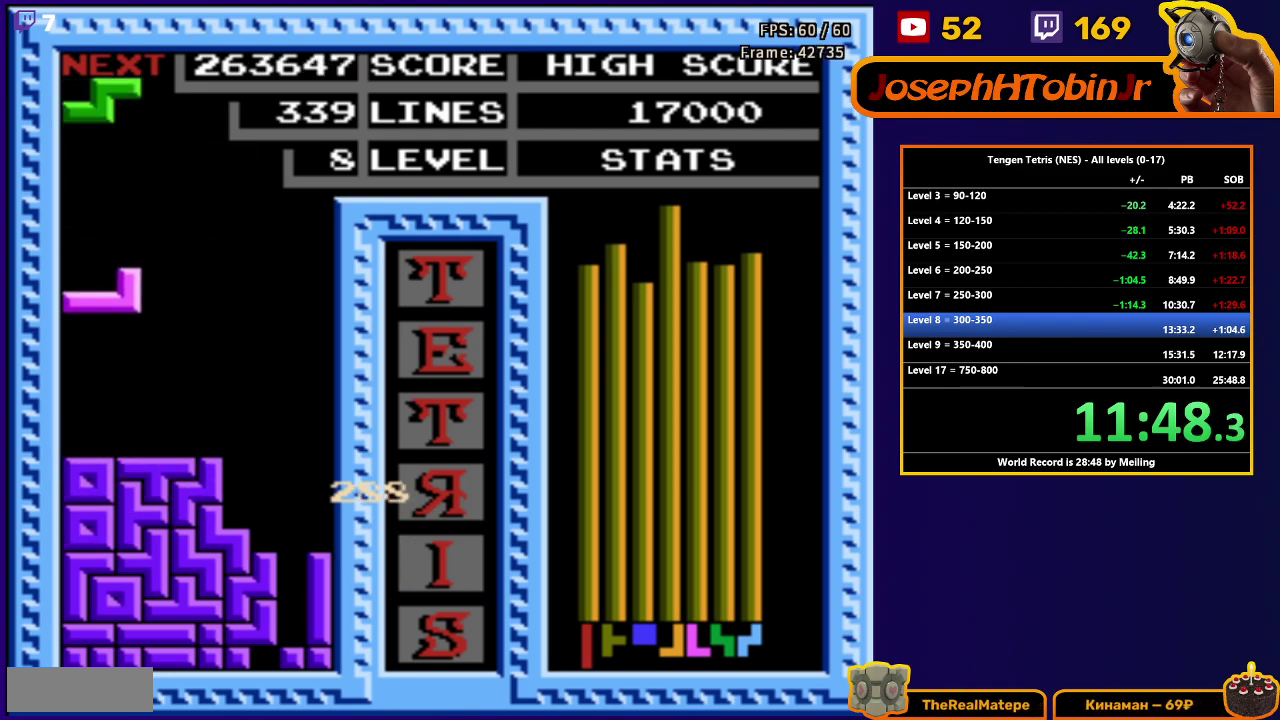
{"buttons": ["DPAD_DOWN"], "events": [[167, "DPAD_DOWN", "up"], [233, "DPAD_RIGHT", "down"], [267, "A", "down"], [350, "A", "up"], [483, "DPAD_RIGHT", "up"], [500, "DPAD_DOWN", "down"]]}
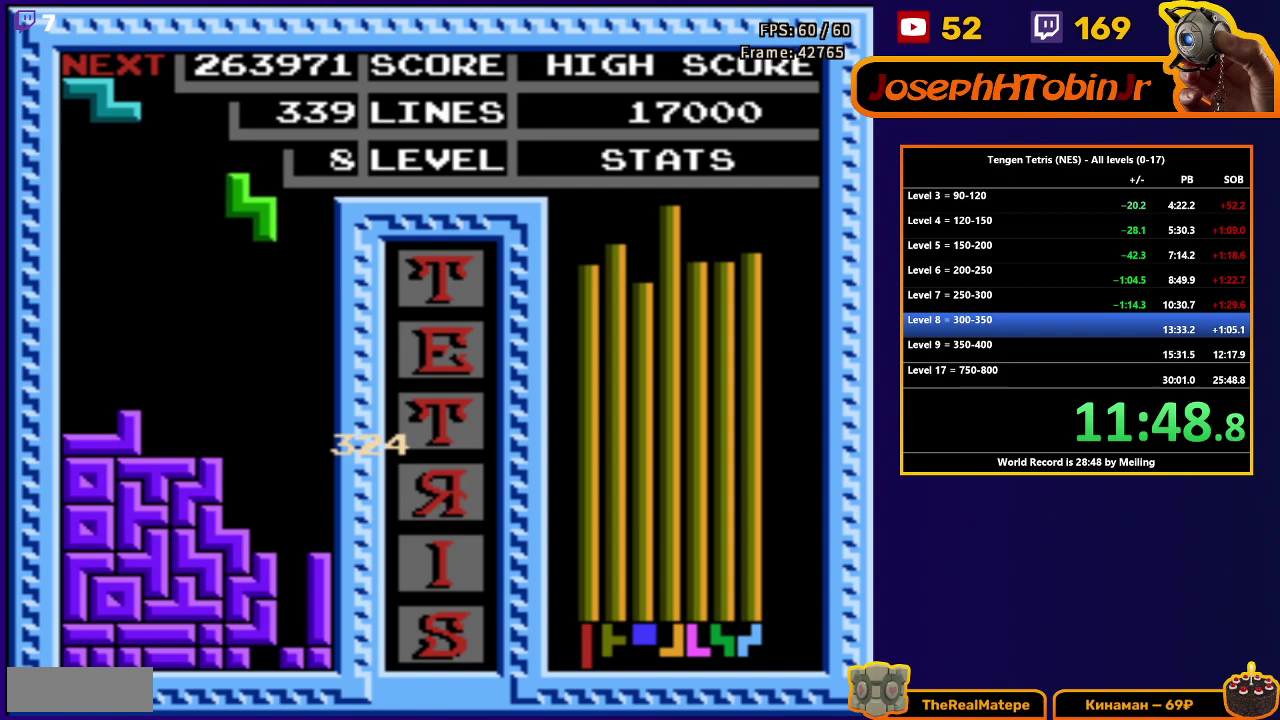
{"buttons": ["DPAD_LEFT"], "events": [[433, "DPAD_DOWN", "up"], [483, "DPAD_LEFT", "down"]]}
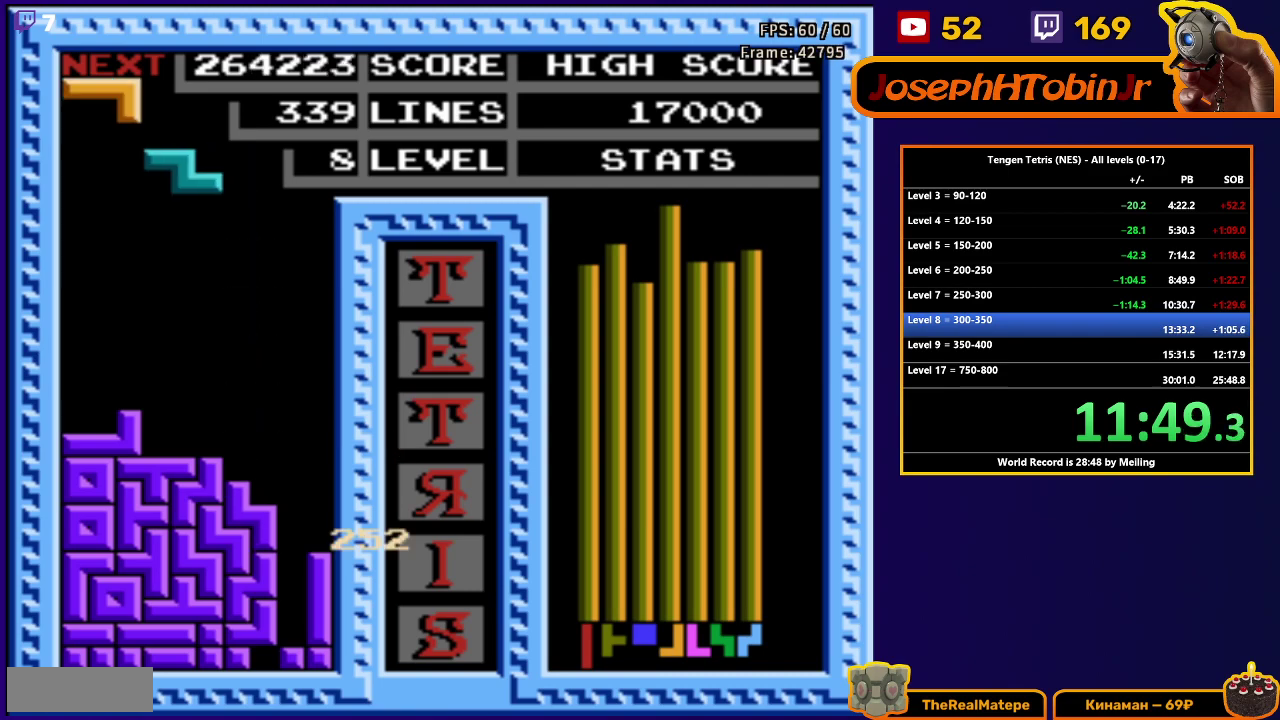
{"buttons": ["DPAD_DOWN"], "events": [[50, "A", "down"], [150, "A", "up"], [283, "DPAD_LEFT", "up"], [300, "DPAD_DOWN", "down"]]}
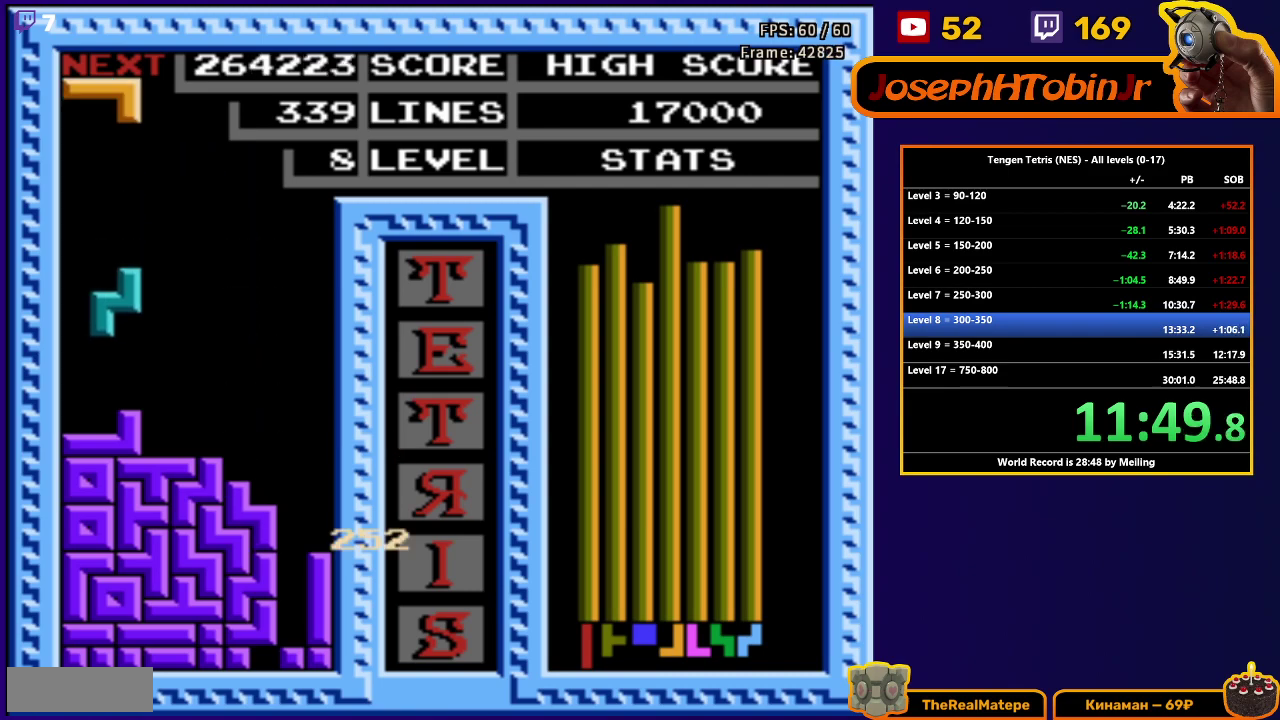
{"buttons": ["DPAD_LEFT"], "events": [[150, "DPAD_DOWN", "up"], [200, "DPAD_LEFT", "down"], [233, "B", "down"], [350, "B", "up"]]}
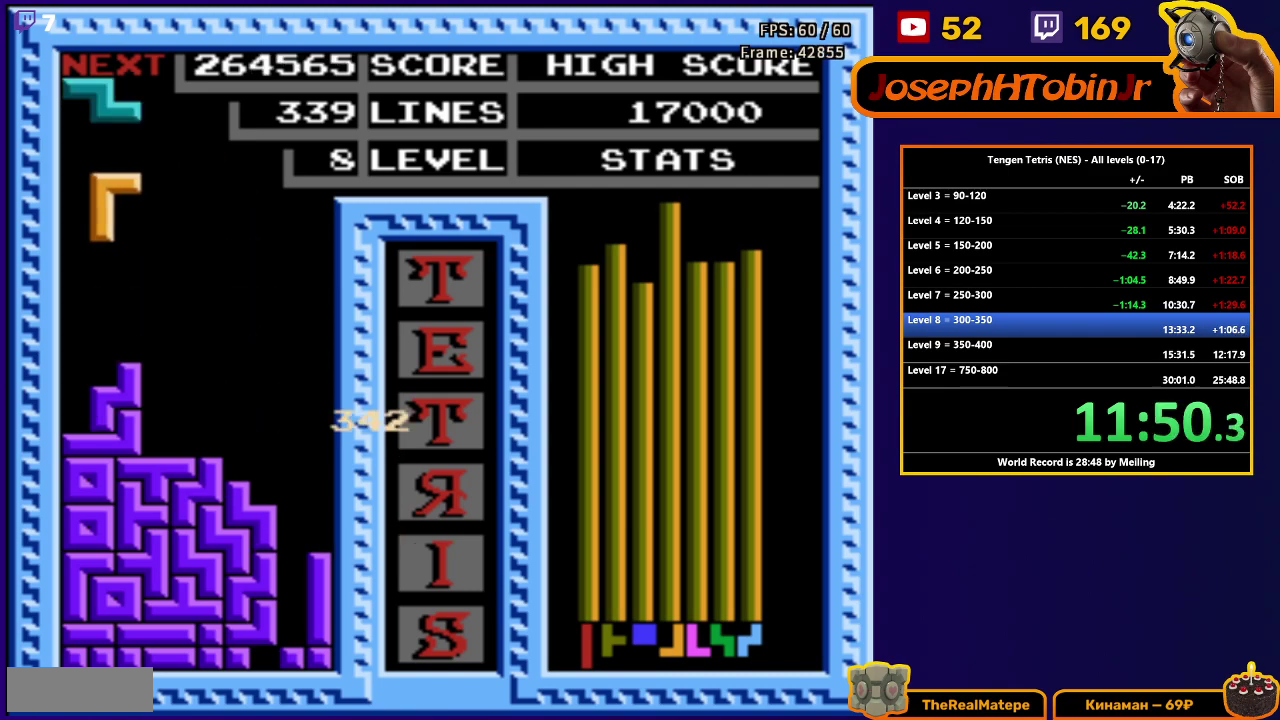
{"buttons": [], "events": [[100, "DPAD_DOWN", "down"], [100, "DPAD_LEFT", "up"], [450, "DPAD_DOWN", "up"]]}
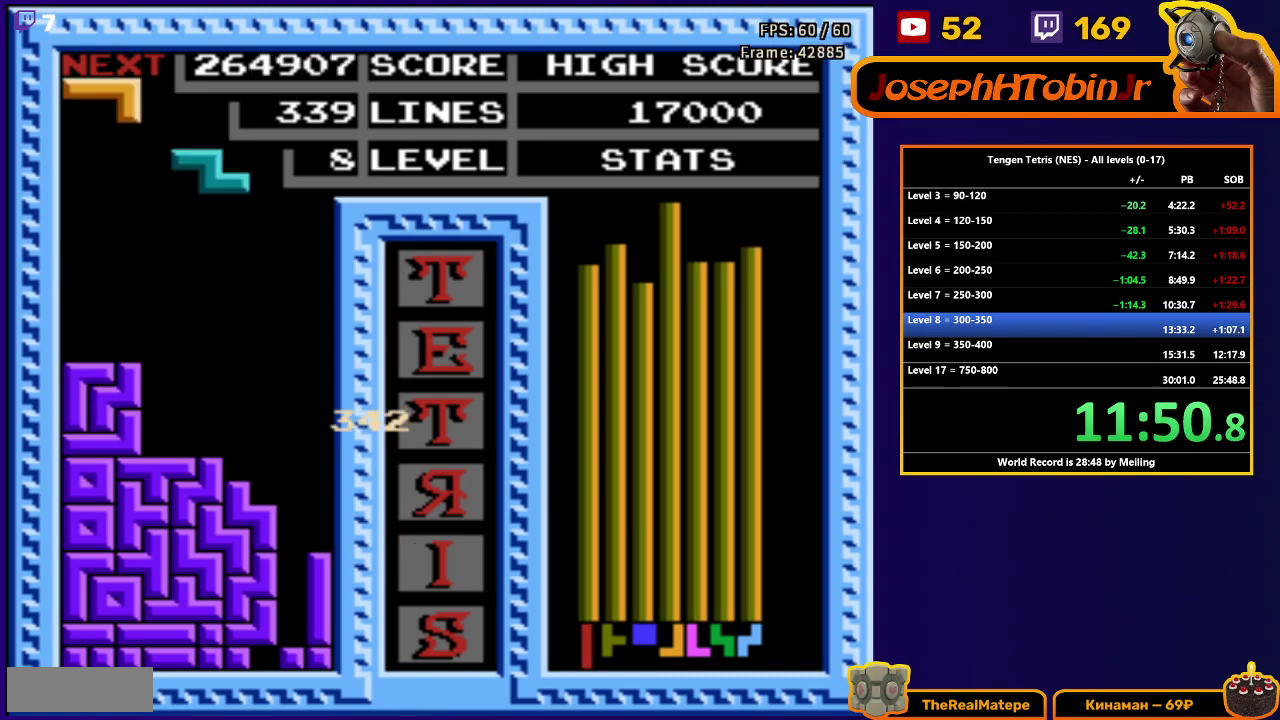
{"buttons": ["DPAD_DOWN"], "events": [[17, "DPAD_RIGHT", "down"], [133, "A", "down"], [250, "A", "up"], [467, "DPAD_DOWN", "down"], [467, "DPAD_RIGHT", "up"]]}
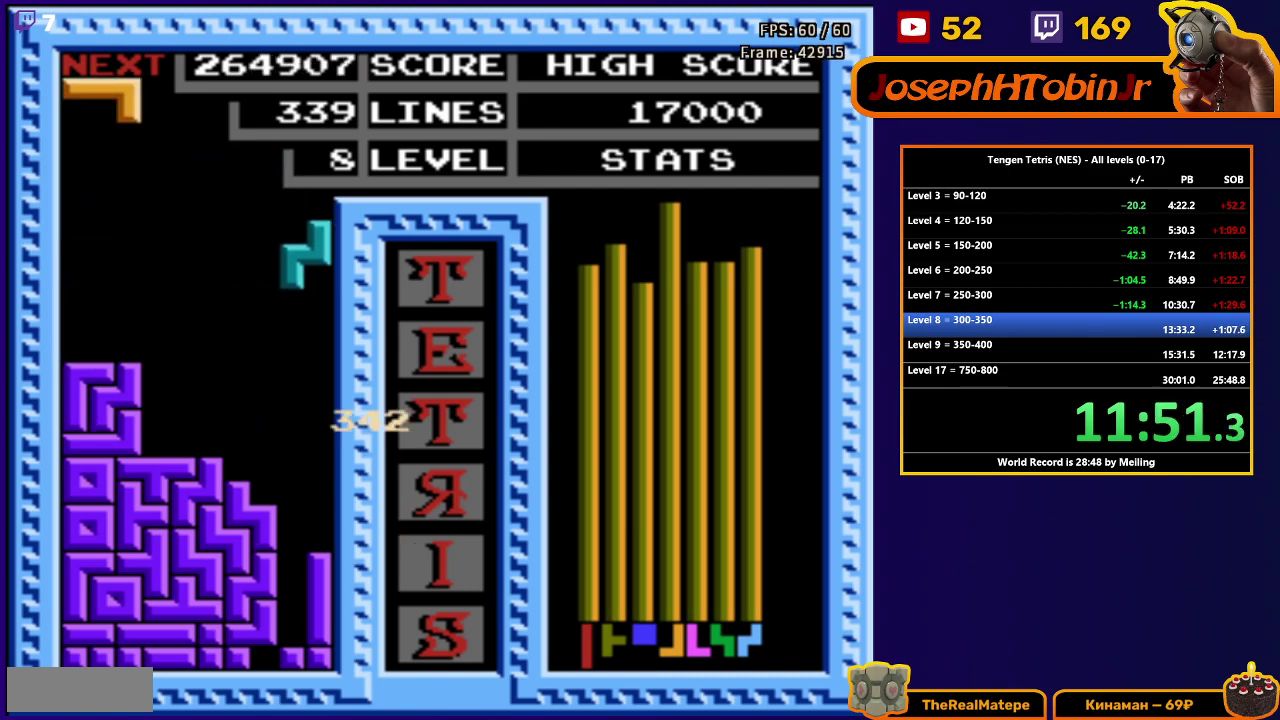
{"buttons": [], "events": [[500, "DPAD_DOWN", "up"]]}
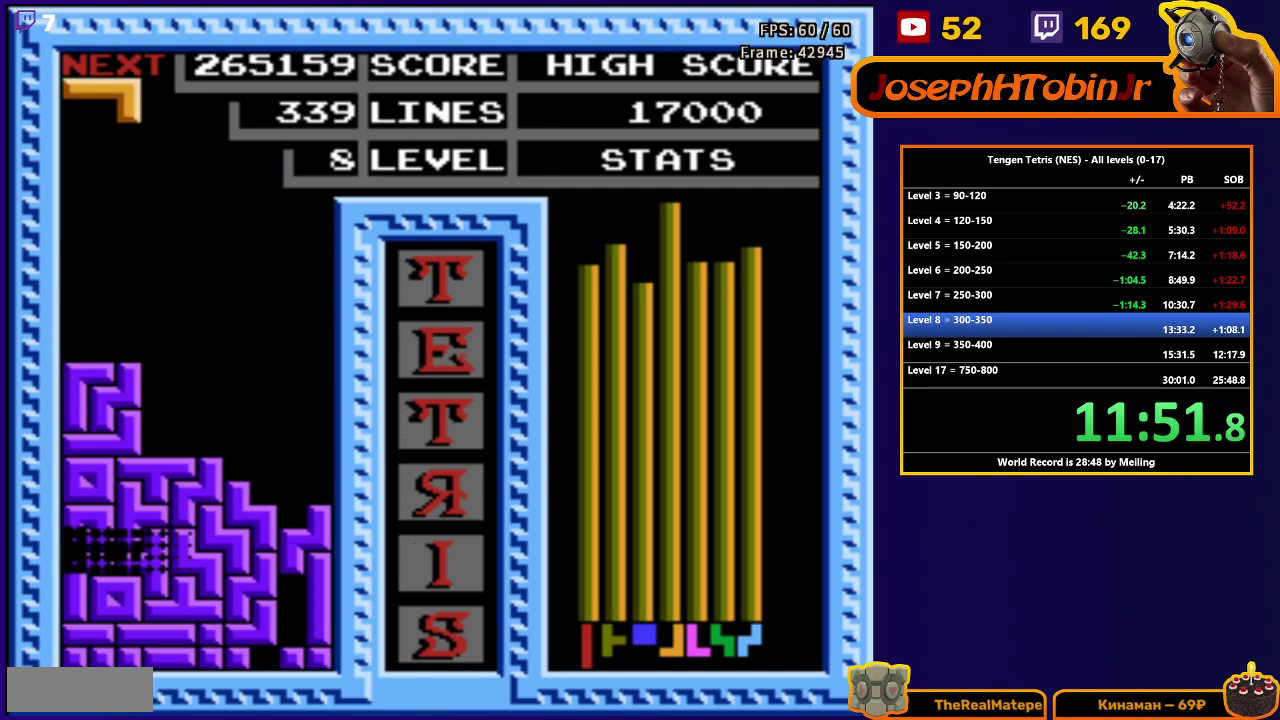
{"buttons": ["DPAD_LEFT"], "events": [[483, "DPAD_LEFT", "down"]]}
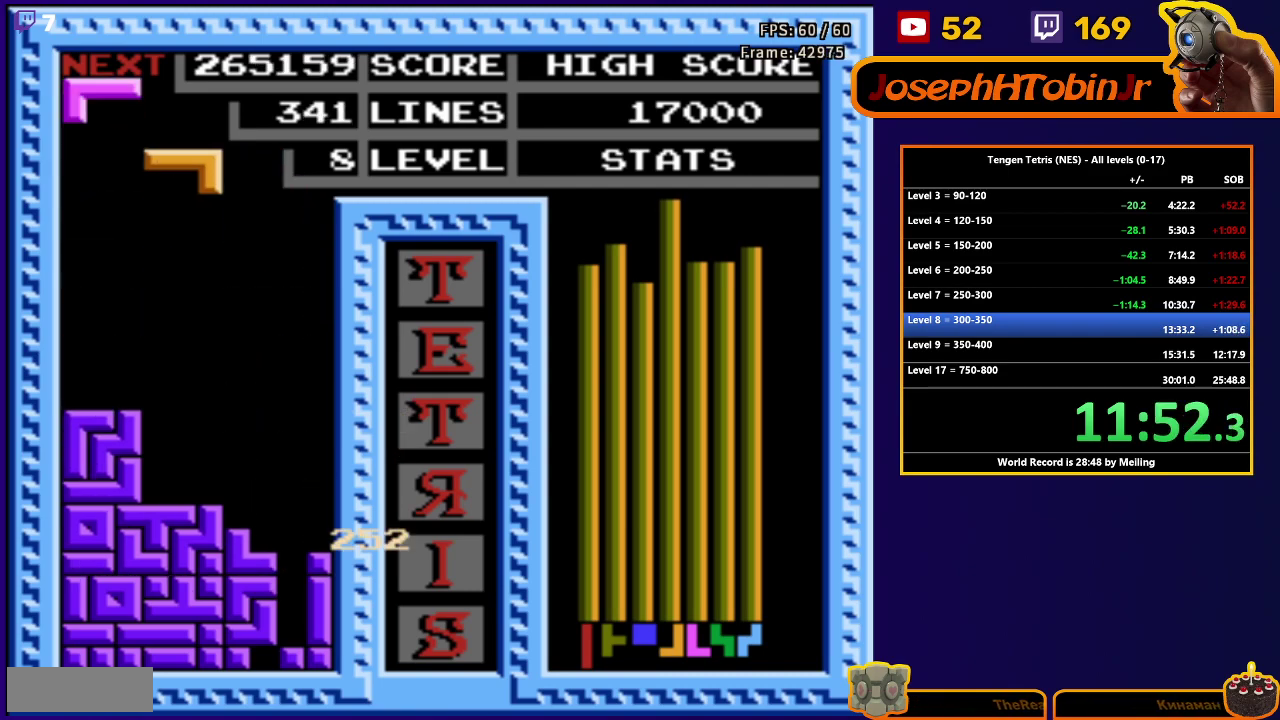
{"buttons": ["DPAD_DOWN"], "events": [[67, "A", "down"], [100, "DPAD_LEFT", "up"], [117, "DPAD_DOWN", "down"], [133, "A", "up"], [200, "A", "down"], [300, "A", "up"]]}
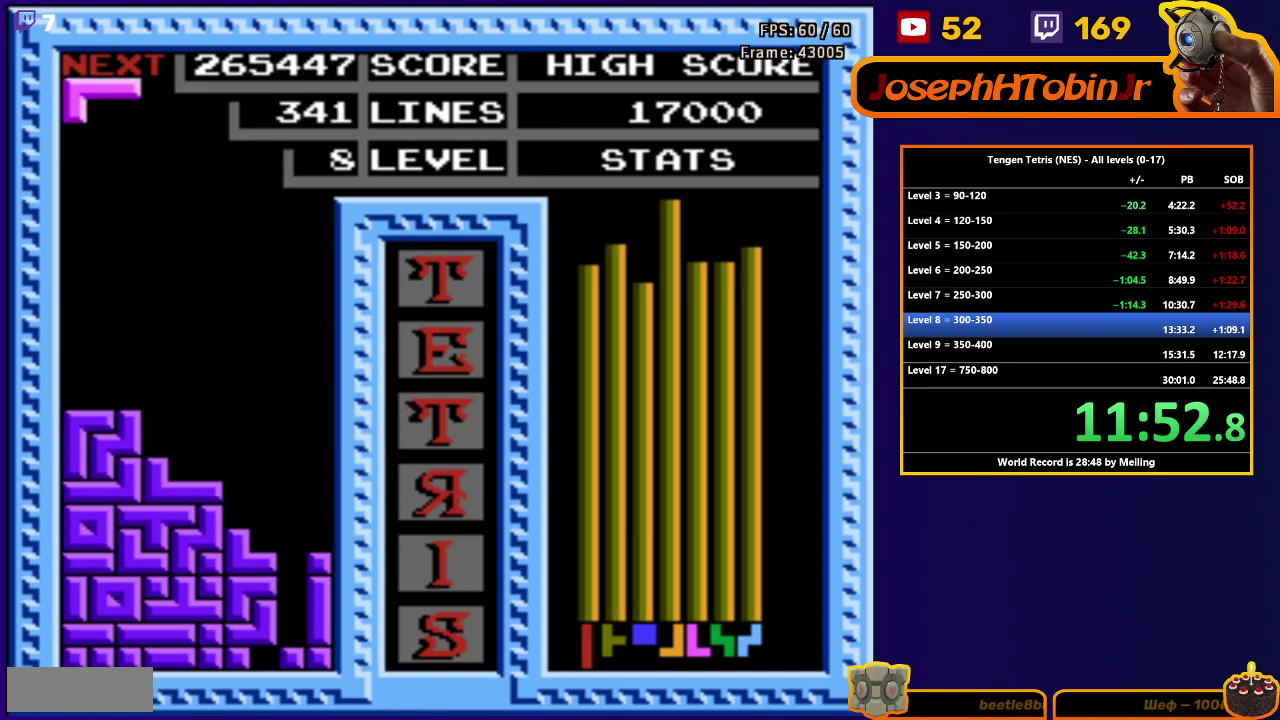
{"buttons": ["DPAD_DOWN"], "events": [[33, "DPAD_DOWN", "up"], [233, "DPAD_RIGHT", "down"], [333, "DPAD_RIGHT", "up"], [350, "A", "down"], [367, "DPAD_DOWN", "down"], [433, "A", "up"]]}
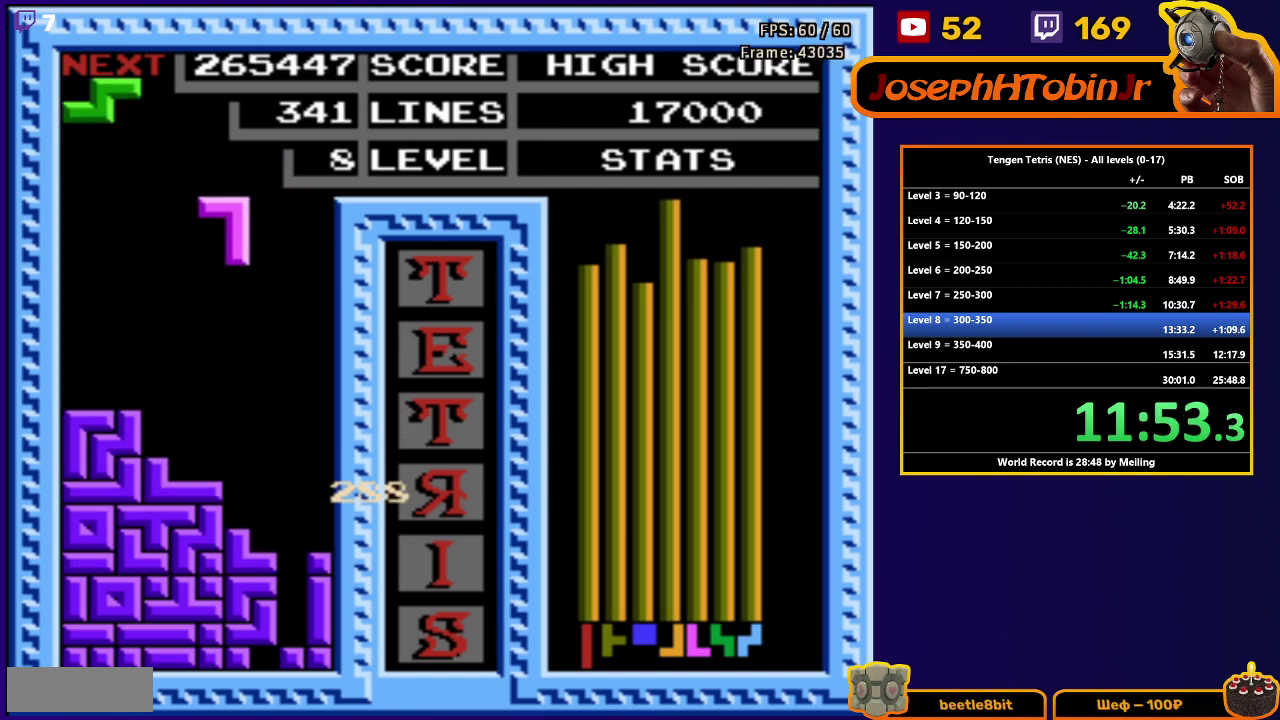
{"buttons": ["DPAD_DOWN"], "events": [[300, "DPAD_DOWN", "up"], [350, "DPAD_LEFT", "down"], [367, "A", "down"], [433, "A", "up"], [450, "DPAD_LEFT", "up"], [467, "DPAD_DOWN", "down"]]}